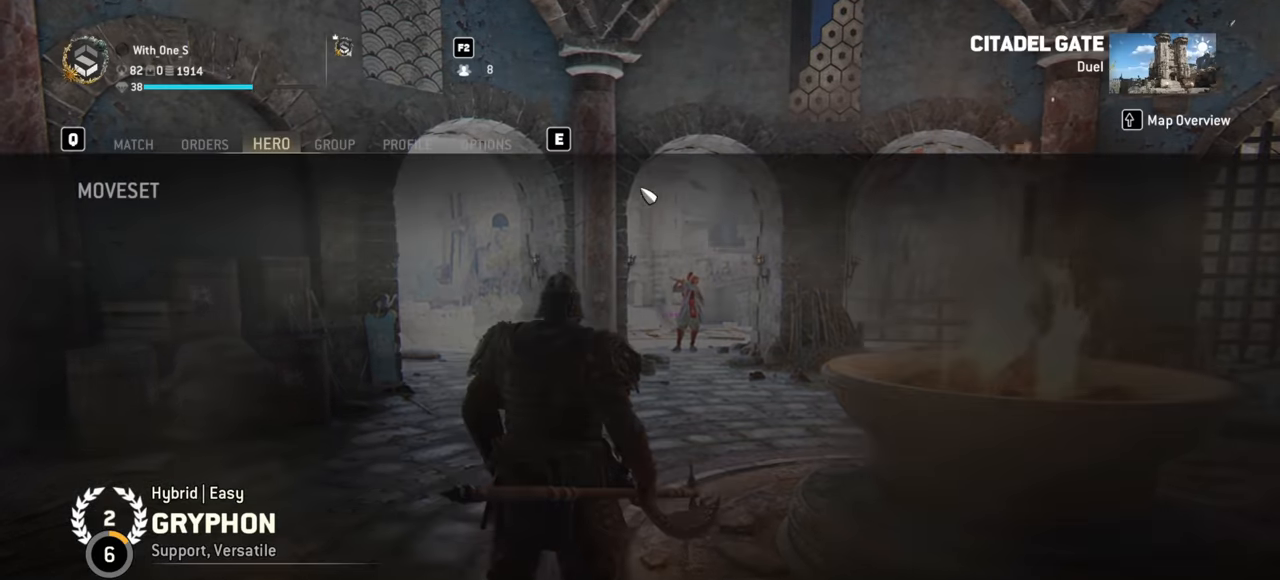
Gameplay with keyboard and mouse; each line is a JSON object with the keys and mouse buttons held at the frame after it. "events" lists presses ("down") and releases ("up") of "a", "ctrl", "d", "e", "q", "s", "shift", "space", "w", "mouse_left", "mouse_wheel", "mouse_right", "mouse_mb4" and "mouse_mb5" between this image and that frame as [ms after this image, input, new state], when the widget could be followed in between. "mouse_left", "mouse_wheel", "mouse_right", "mouse_mb4", "mouse_mb5" = the "left", "wheel", "right", "mb4", "mb5" buttons of the "mouse" list. No other keys are recorded. "wheel" means that the mouse wheel is clicked or scrolled. Mouse movement is not recorded.
{"keys": [], "mouse": [], "events": [[300, "mouse_left", "down"], [367, "mouse_left", "up"]]}
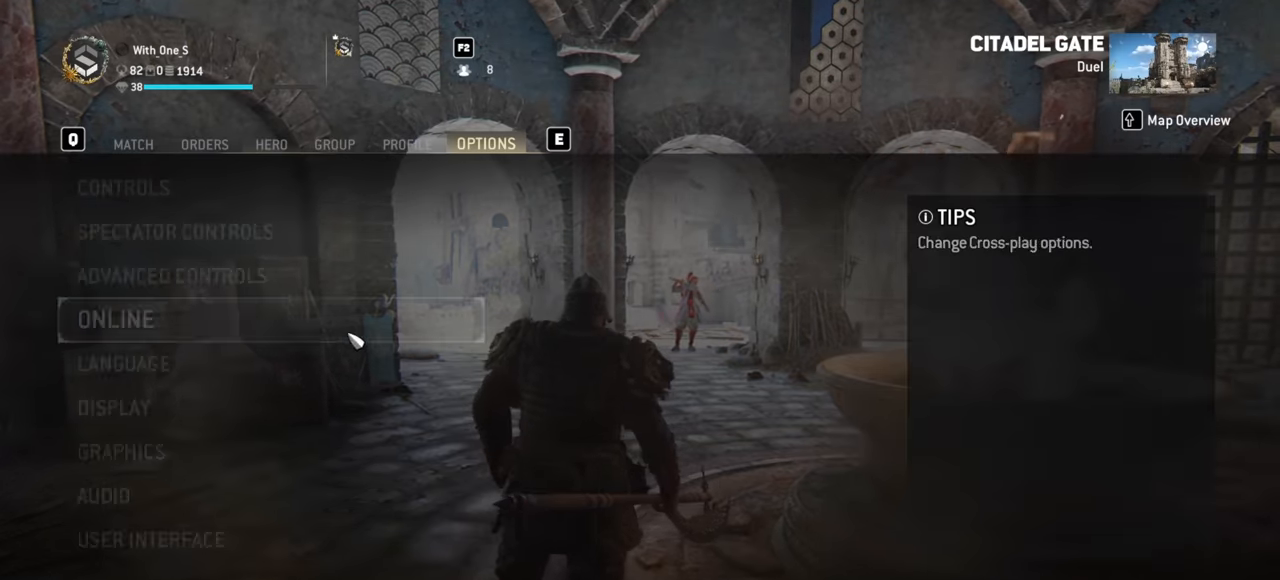
{"keys": [], "mouse": ["left"], "events": [[500, "mouse_left", "down"]]}
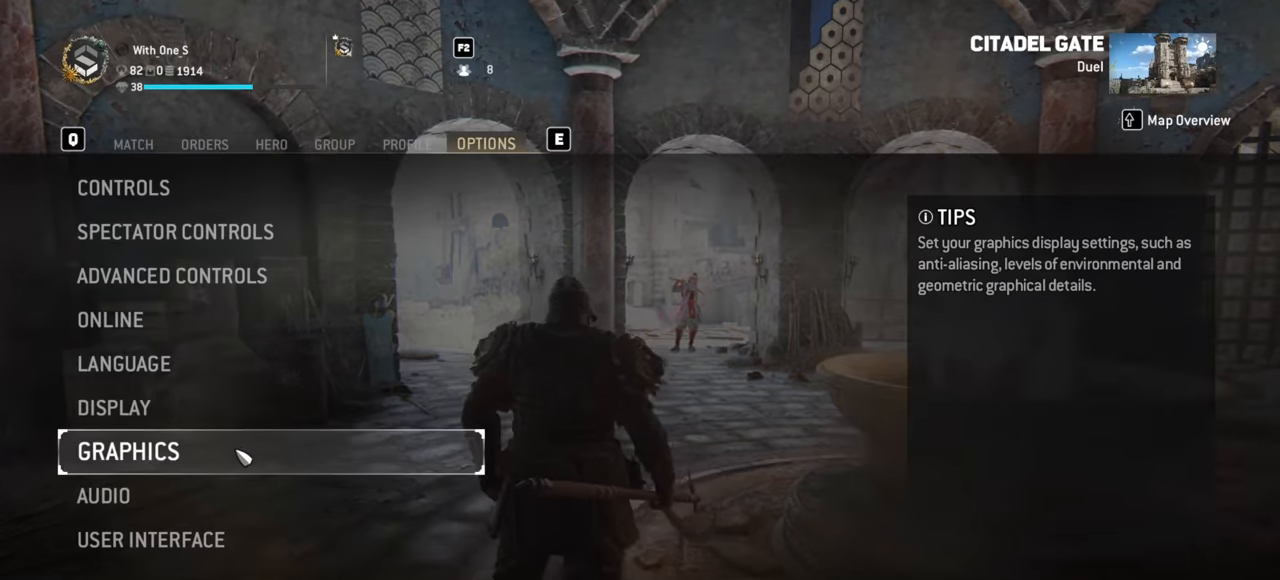
{"keys": [], "mouse": [], "events": [[50, "mouse_left", "up"]]}
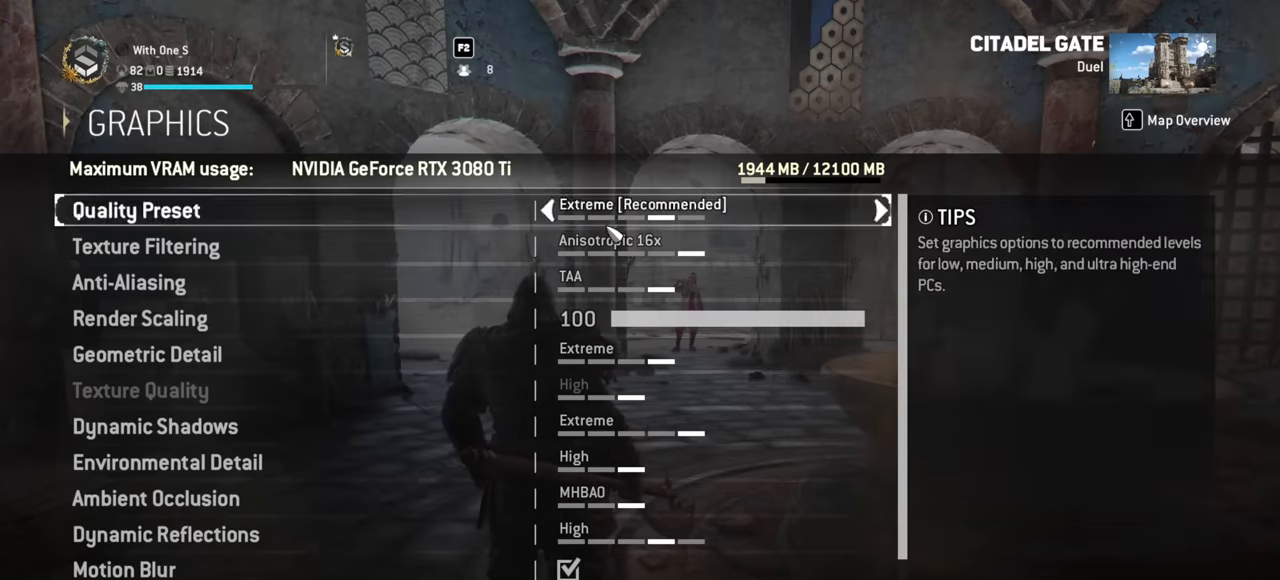
{"keys": [], "mouse": [], "events": []}
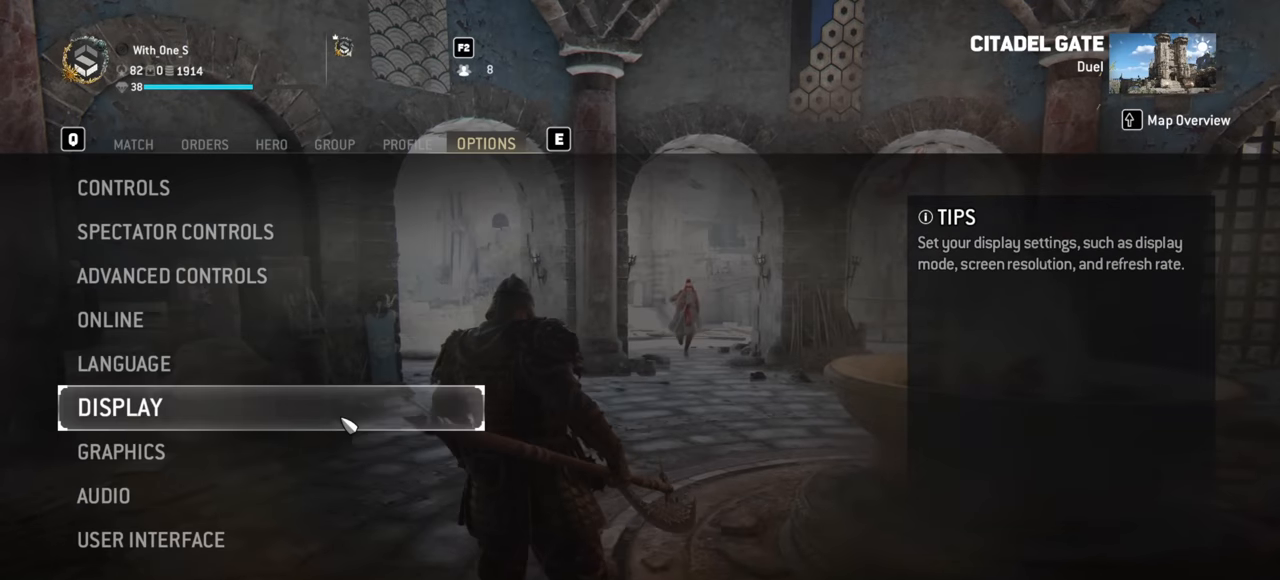
{"keys": [], "mouse": [], "events": [[384, "mouse_left", "down"], [467, "mouse_left", "up"]]}
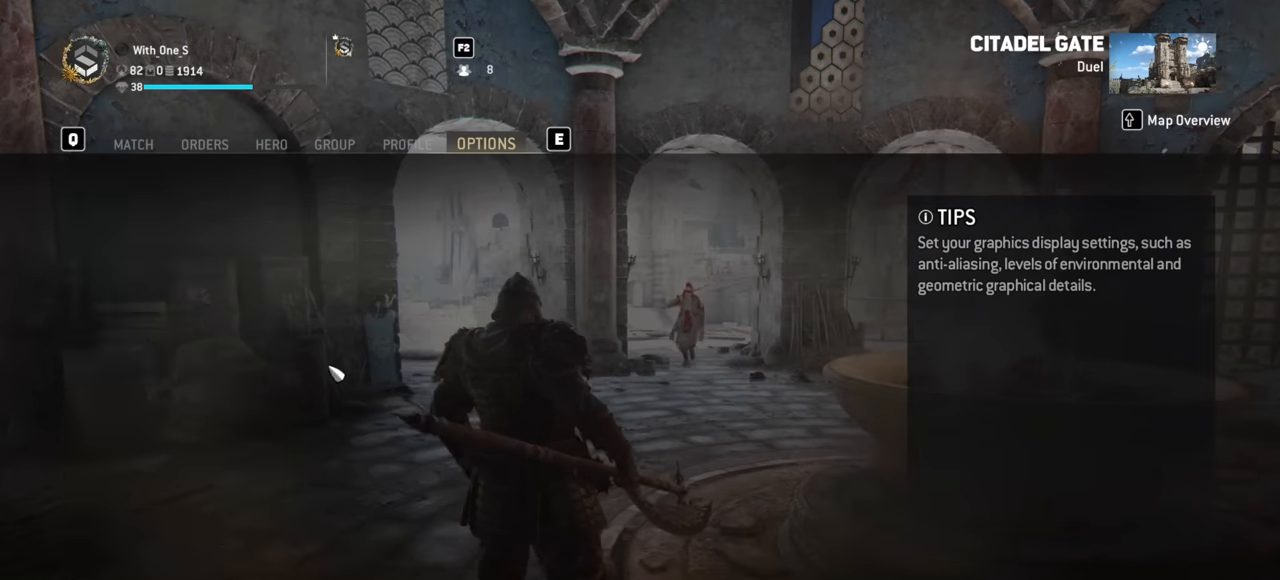
{"keys": [], "mouse": [], "events": []}
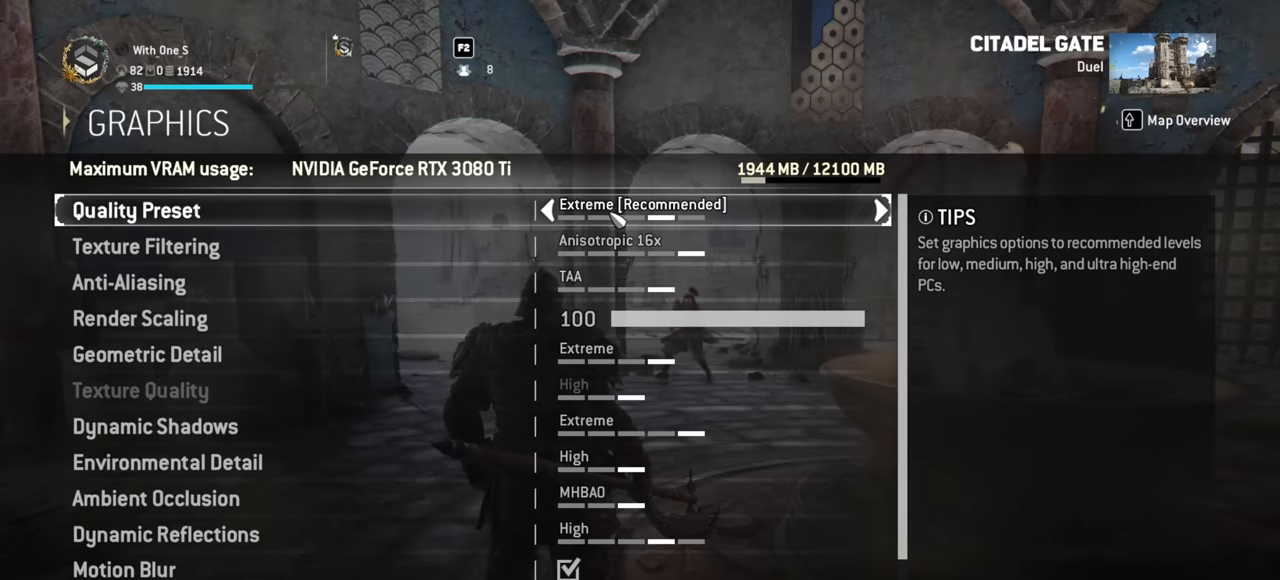
{"keys": [], "mouse": [], "events": [[167, "mouse_left", "down"], [233, "mouse_left", "up"]]}
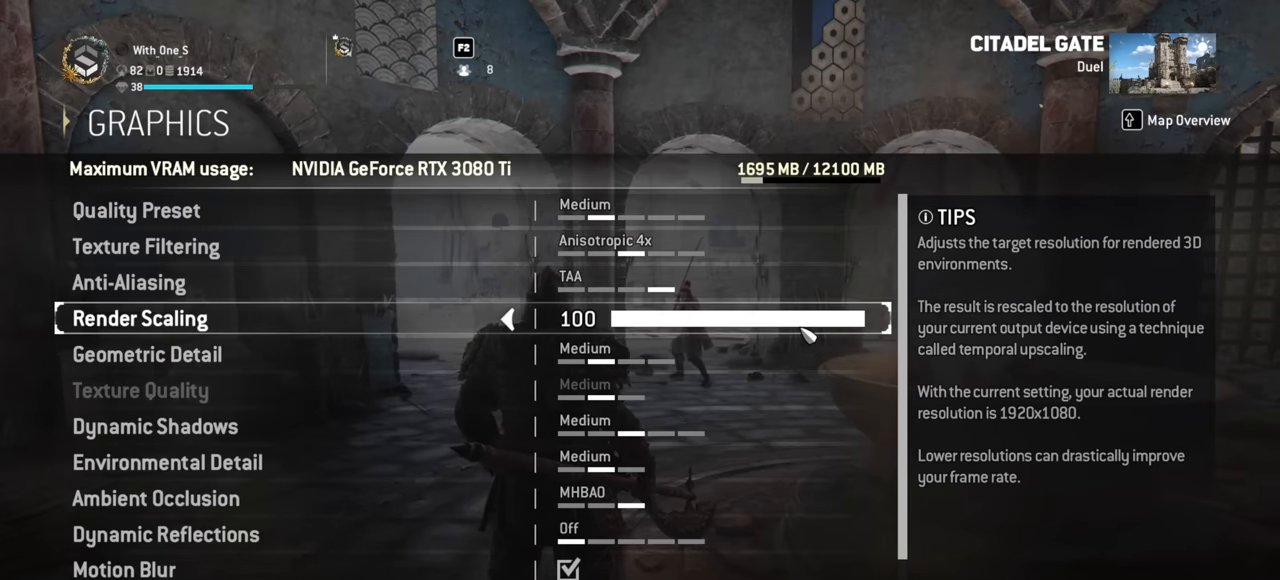
{"keys": [], "mouse": [], "events": [[117, "mouse_left", "down"], [451, "mouse_left", "up"]]}
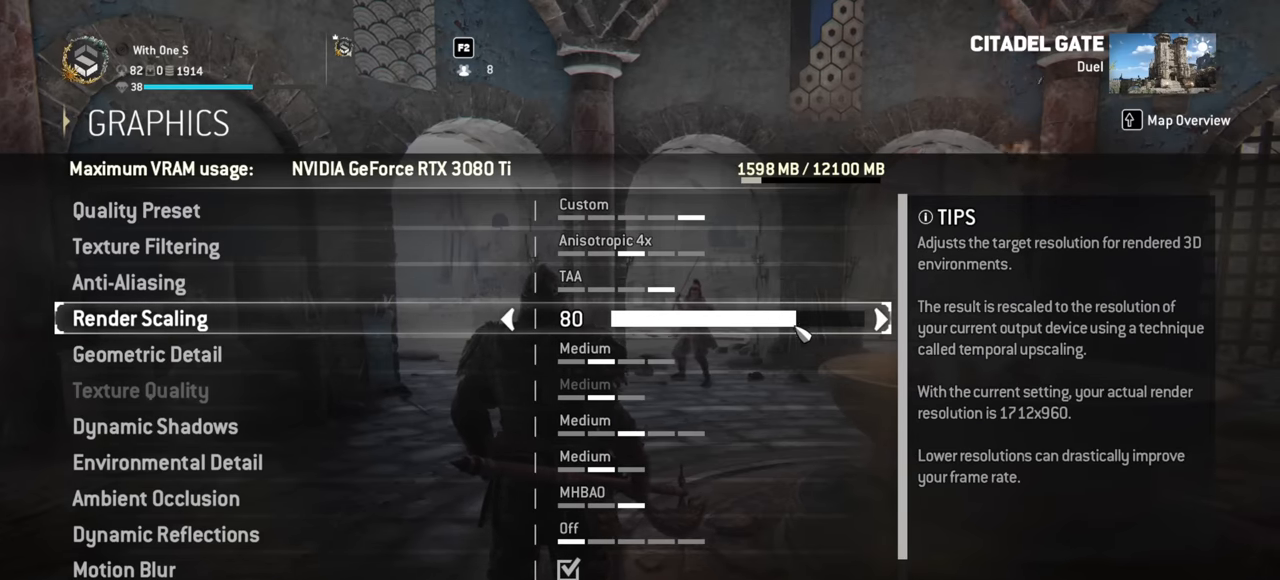
{"keys": [], "mouse": [], "events": []}
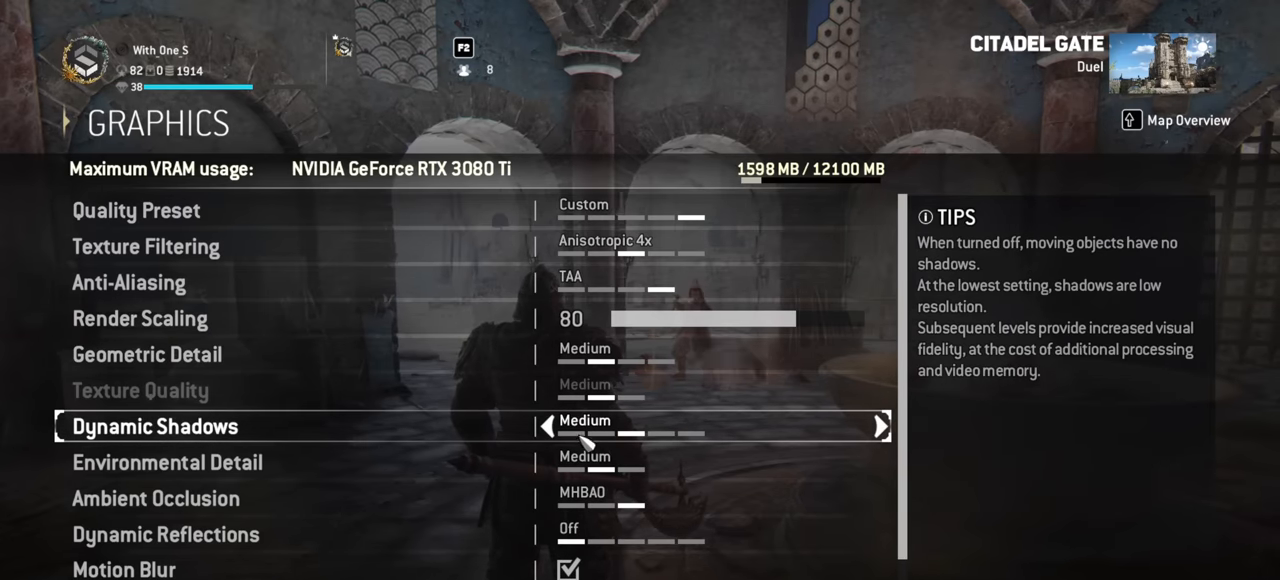
{"keys": [], "mouse": [], "events": [[101, "mouse_left", "down"], [184, "mouse_left", "up"]]}
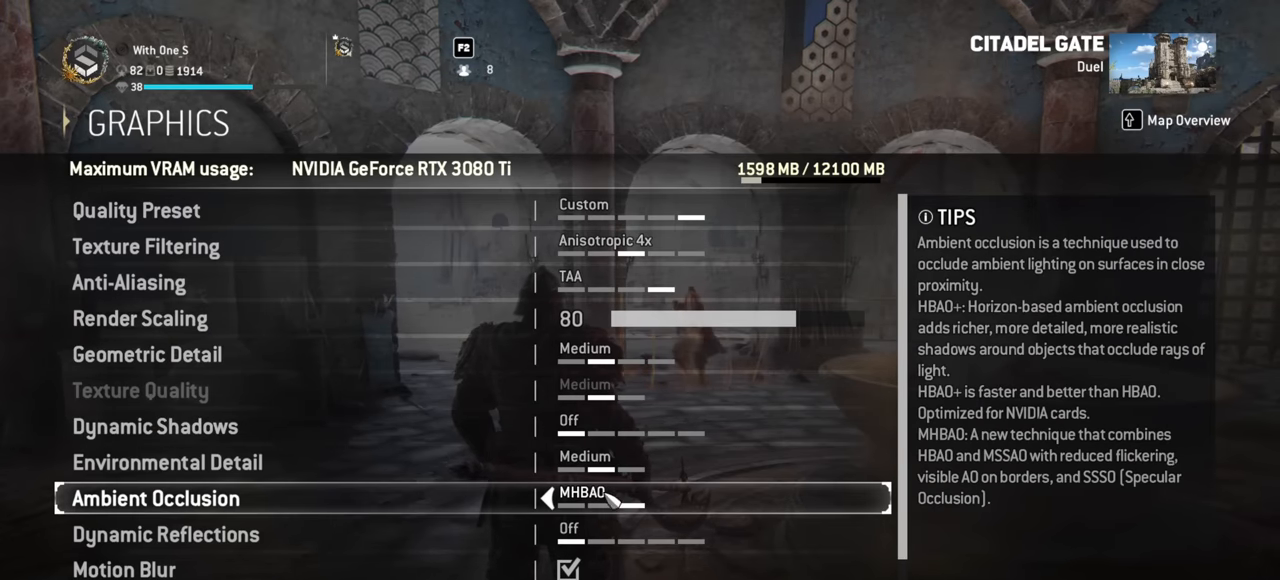
{"keys": [], "mouse": [], "events": [[150, "mouse_left", "down"], [233, "mouse_left", "up"]]}
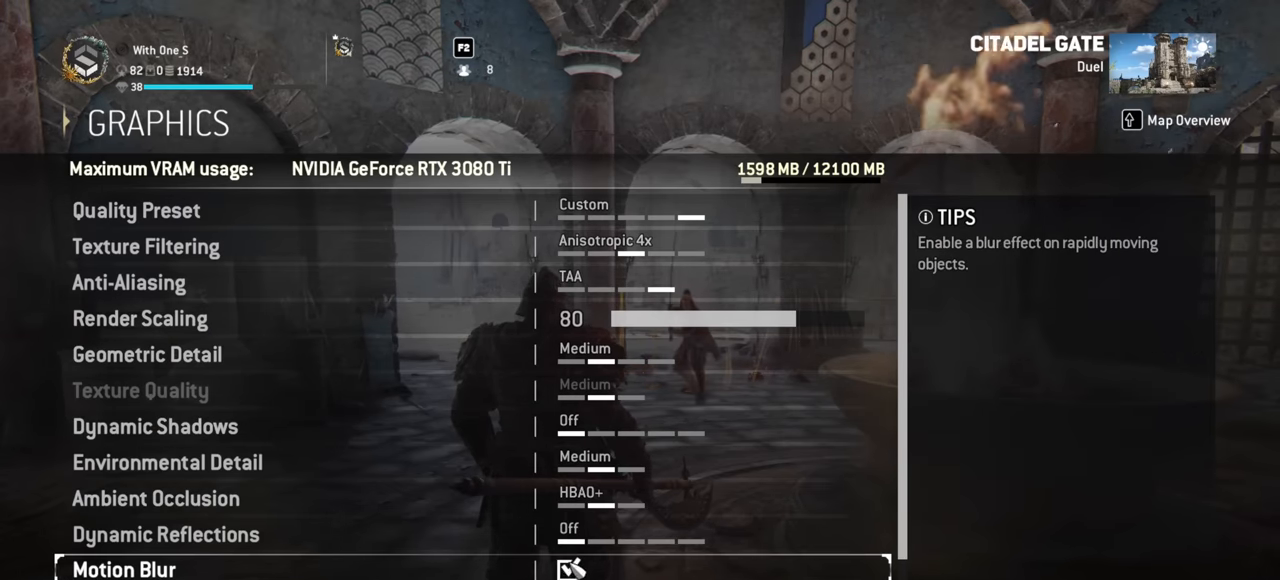
{"keys": [], "mouse": [], "events": [[134, "mouse_left", "down"], [201, "mouse_left", "up"]]}
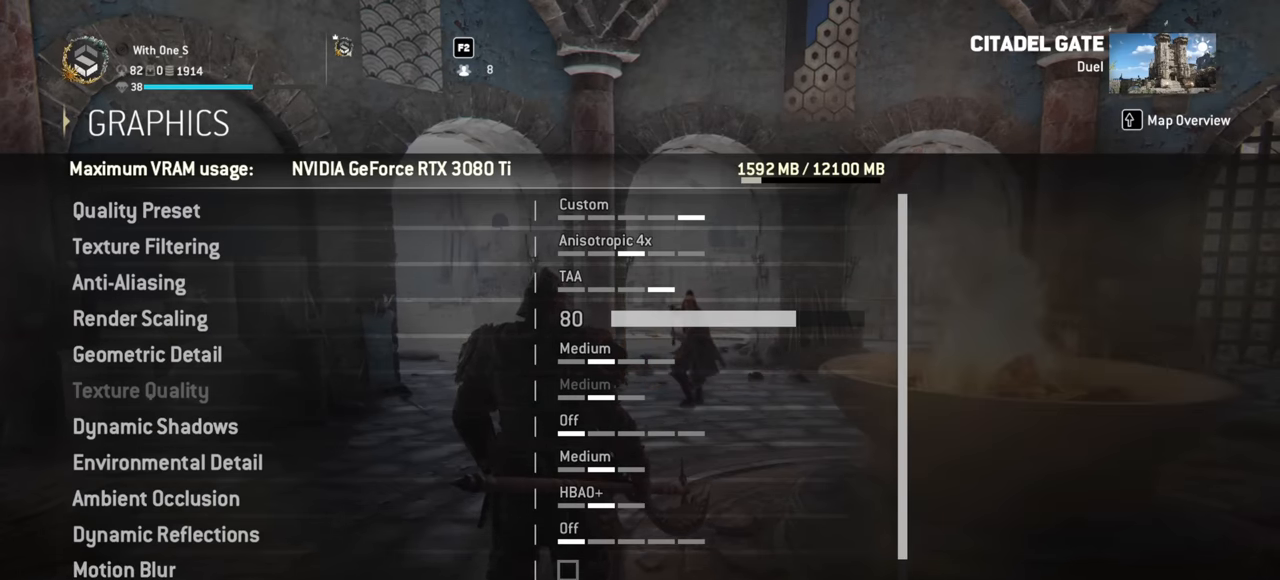
{"keys": [], "mouse": [], "events": [[133, "mouse_left", "down"], [183, "mouse_left", "up"]]}
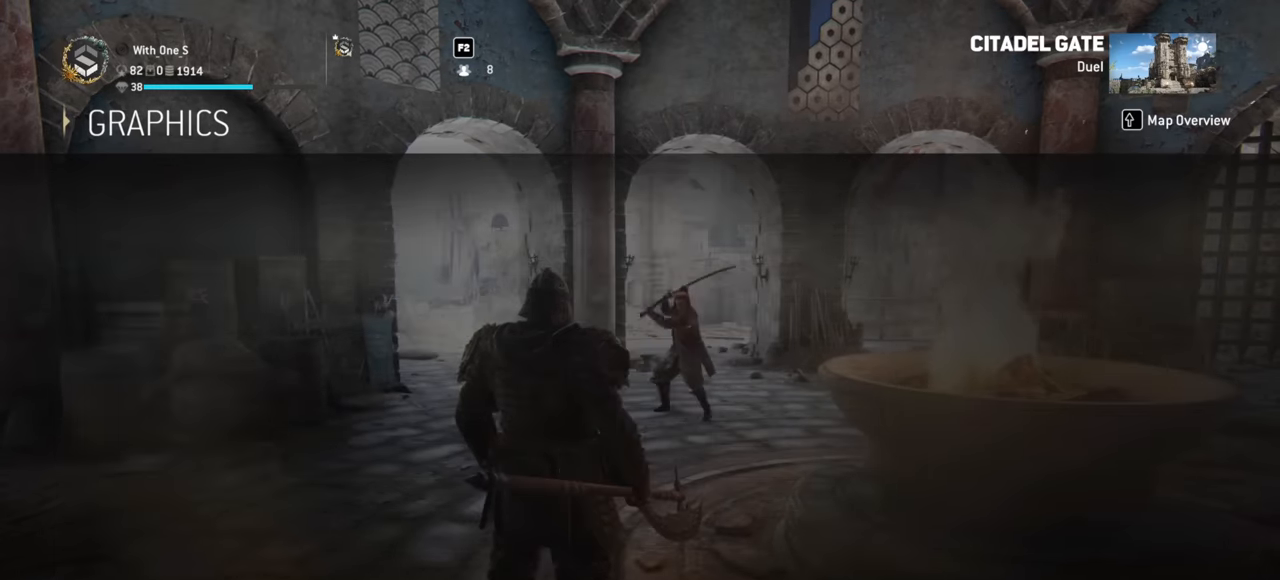
{"keys": [], "mouse": [], "events": []}
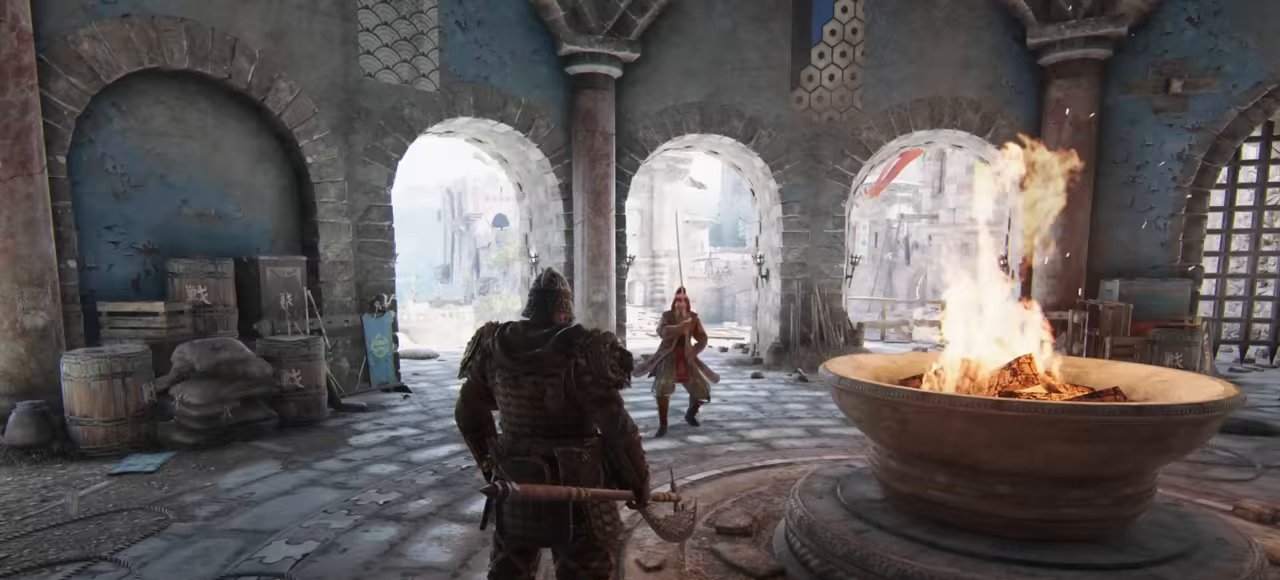
{"keys": [], "mouse": [], "events": [[200, "a", "down"], [301, "a", "up"]]}
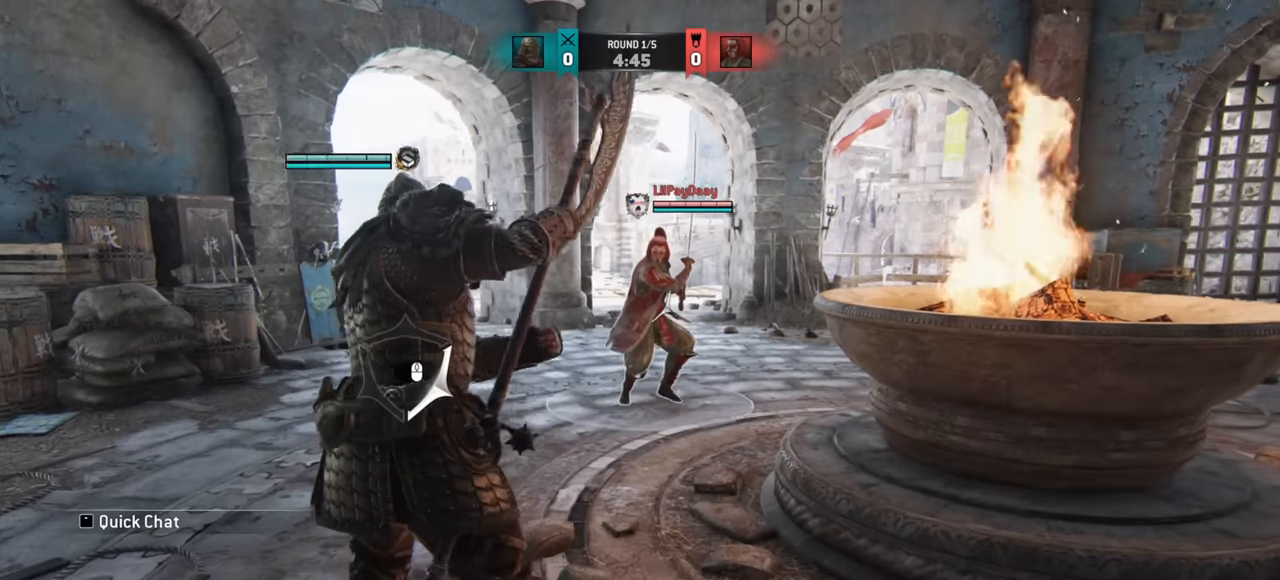
{"keys": [], "mouse": [], "events": []}
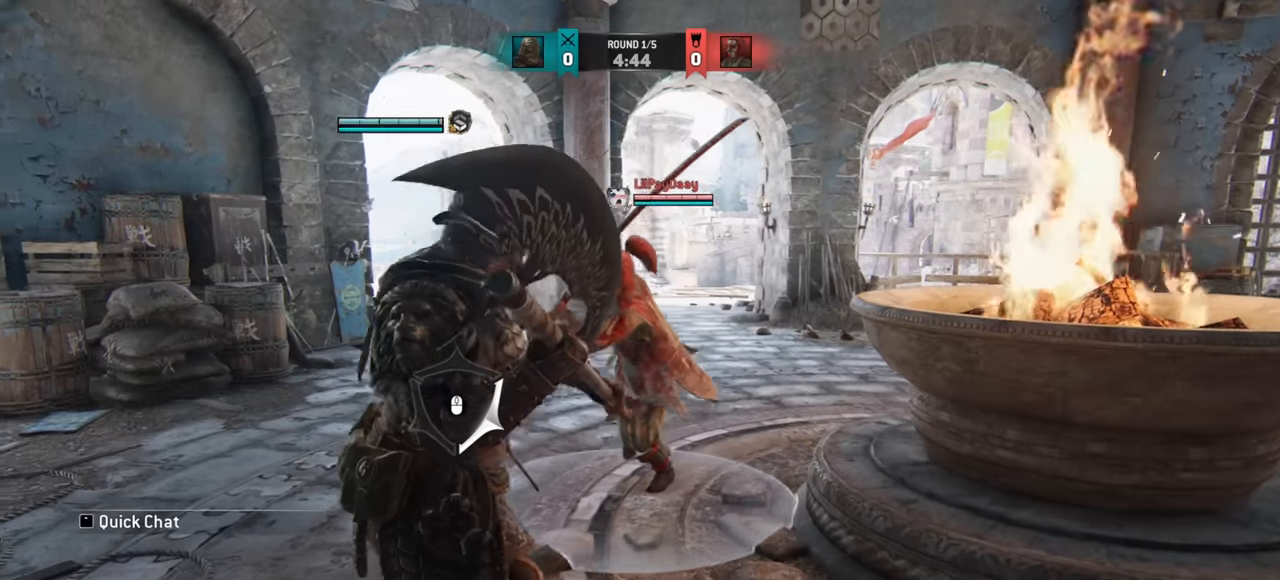
{"keys": ["a"], "mouse": [], "events": [[334, "a", "down"]]}
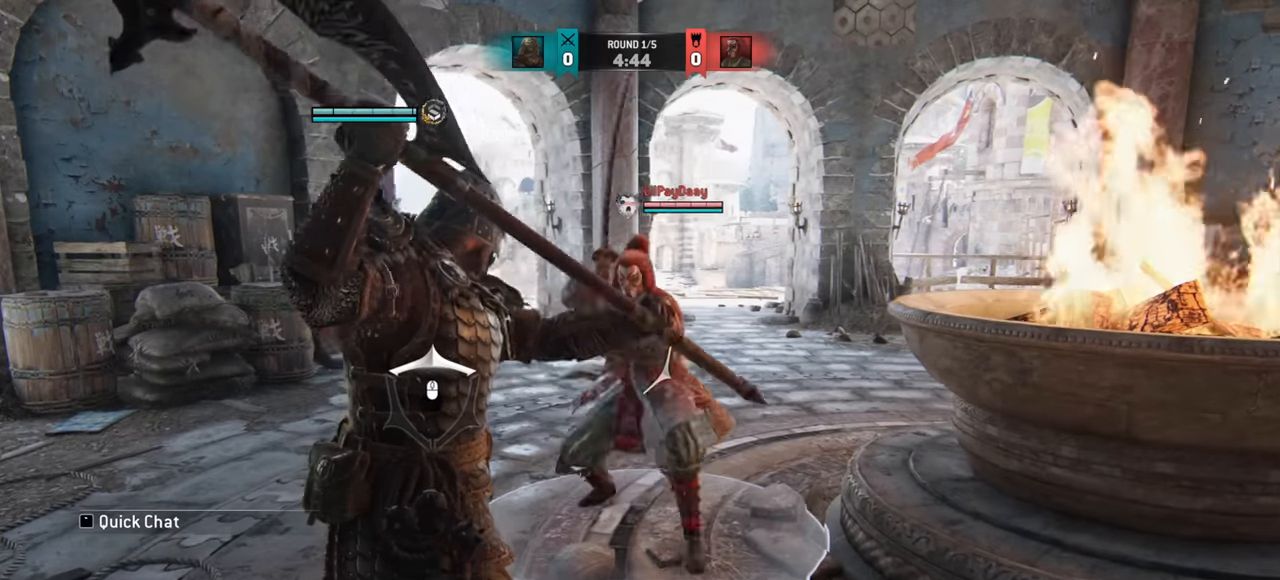
{"keys": ["w"], "mouse": [], "events": [[33, "w", "down"], [100, "a", "up"], [116, "w", "up"], [267, "w", "down"]]}
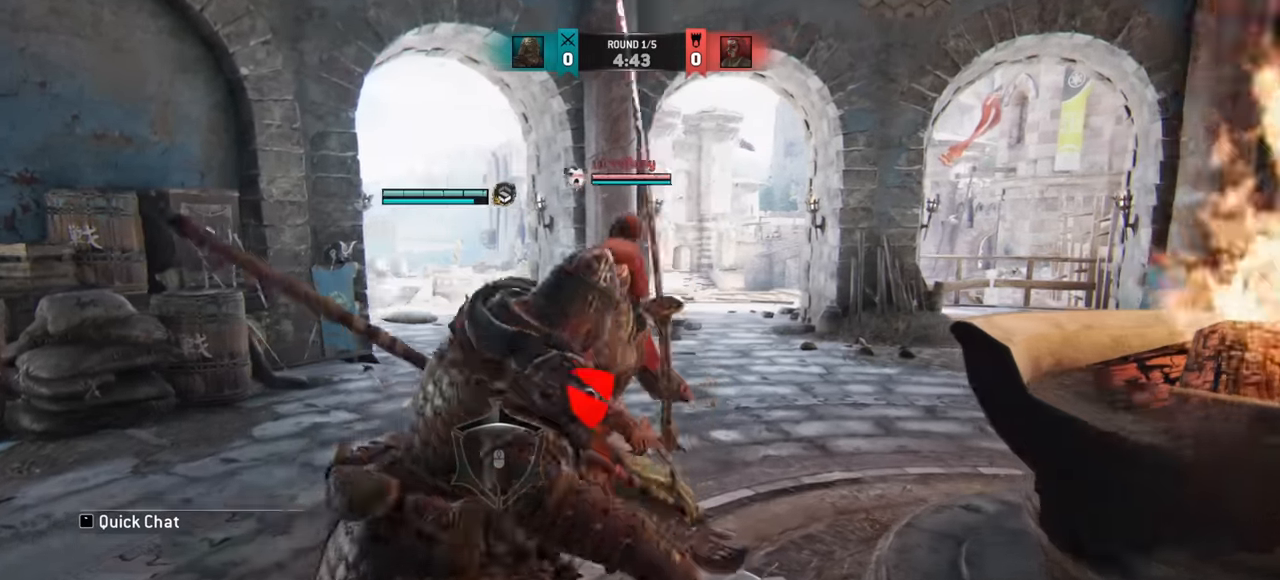
{"keys": ["w"], "mouse": []}
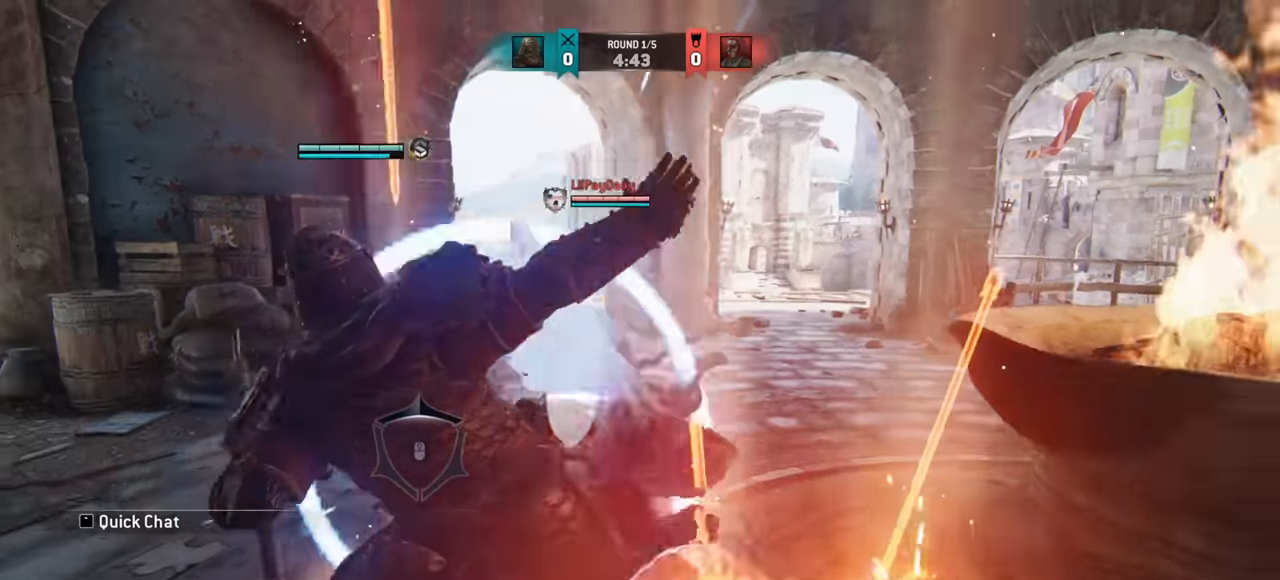
{"keys": ["a"], "mouse": [], "events": [[50, "w", "up"], [434, "a", "down"]]}
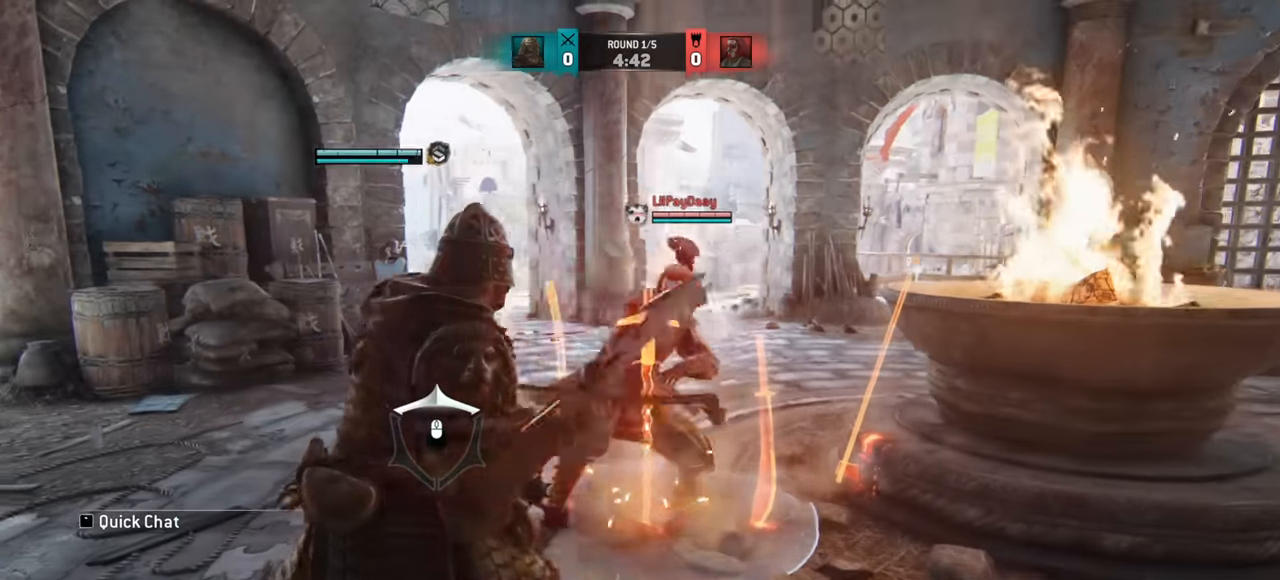
{"keys": ["a", "w"], "mouse": [], "events": [[266, "w", "down"]]}
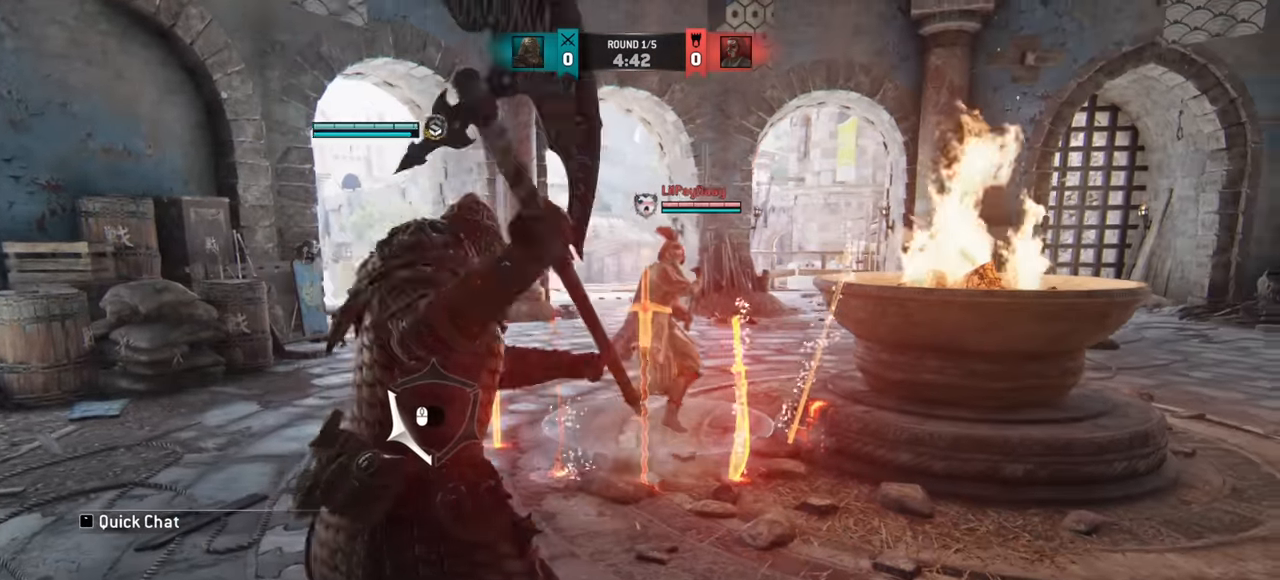
{"keys": ["a"], "mouse": [], "events": [[133, "w", "up"]]}
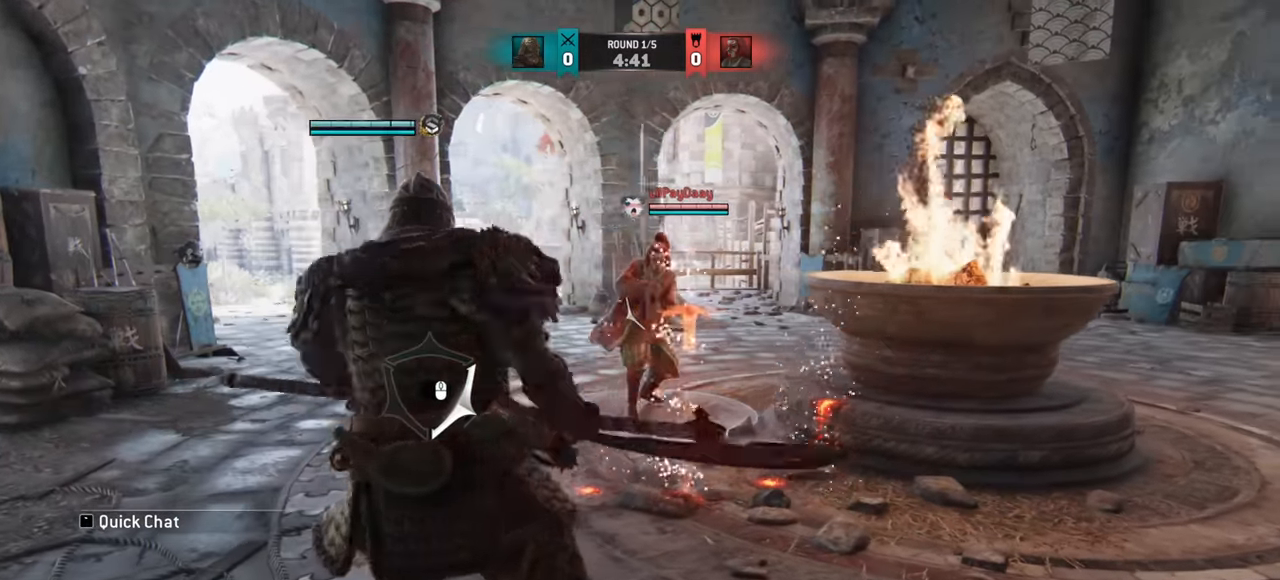
{"keys": ["a", "w"], "mouse": [], "events": [[367, "w", "down"]]}
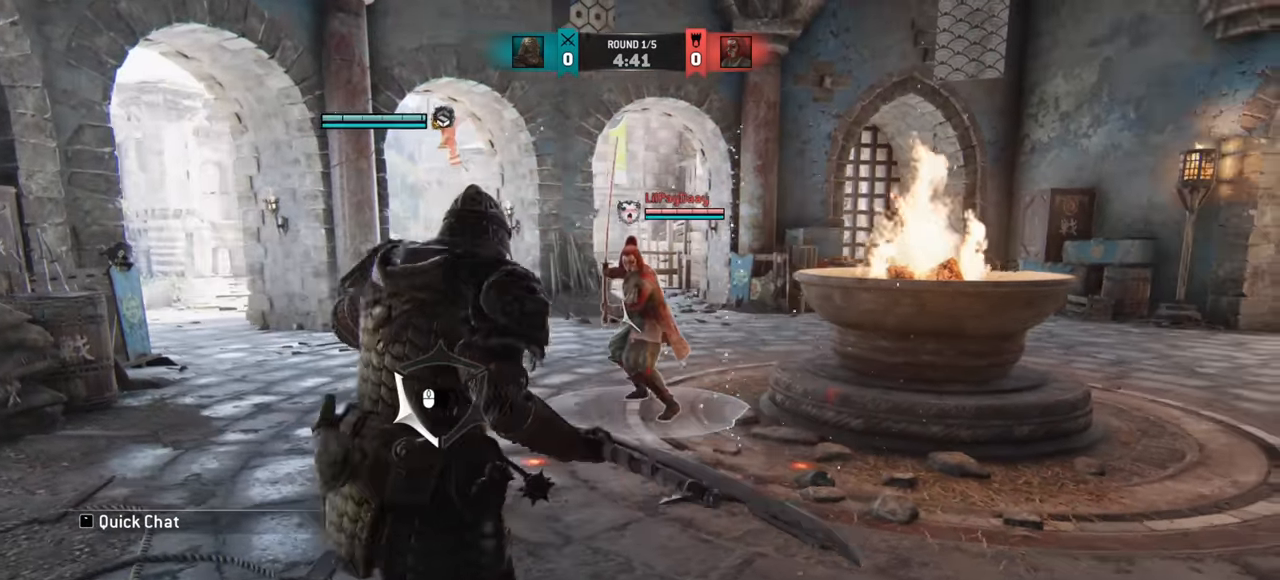
{"keys": ["a"], "mouse": [], "events": [[367, "a", "up"], [434, "a", "down"], [450, "w", "up"]]}
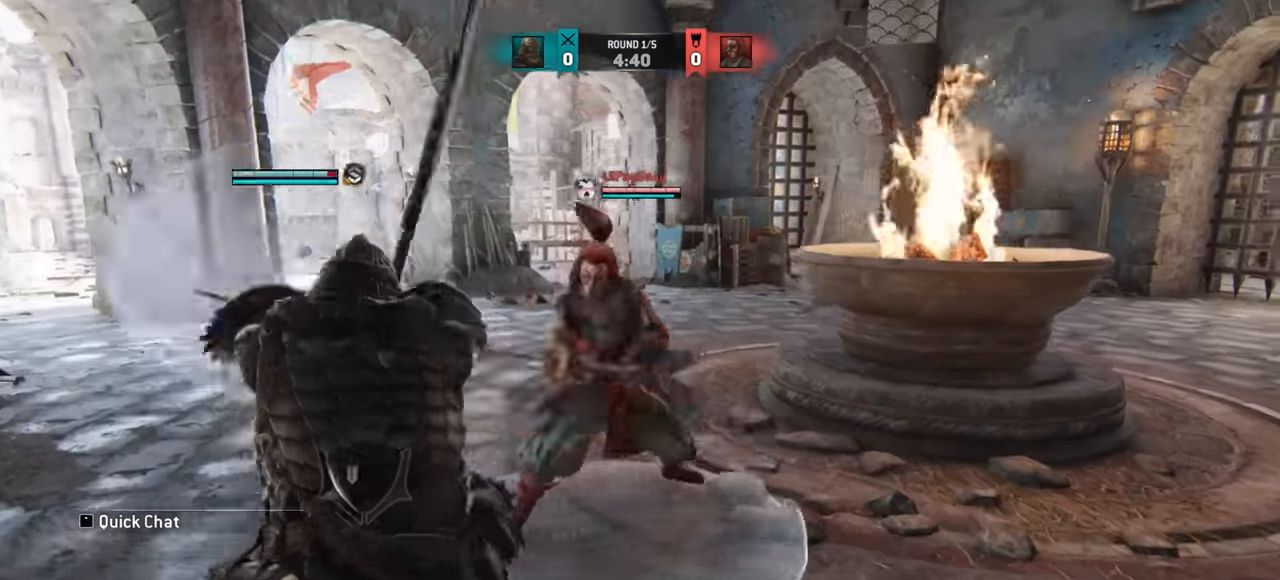
{"keys": [], "mouse": [], "events": [[300, "w", "down"], [366, "a", "up"], [450, "w", "up"]]}